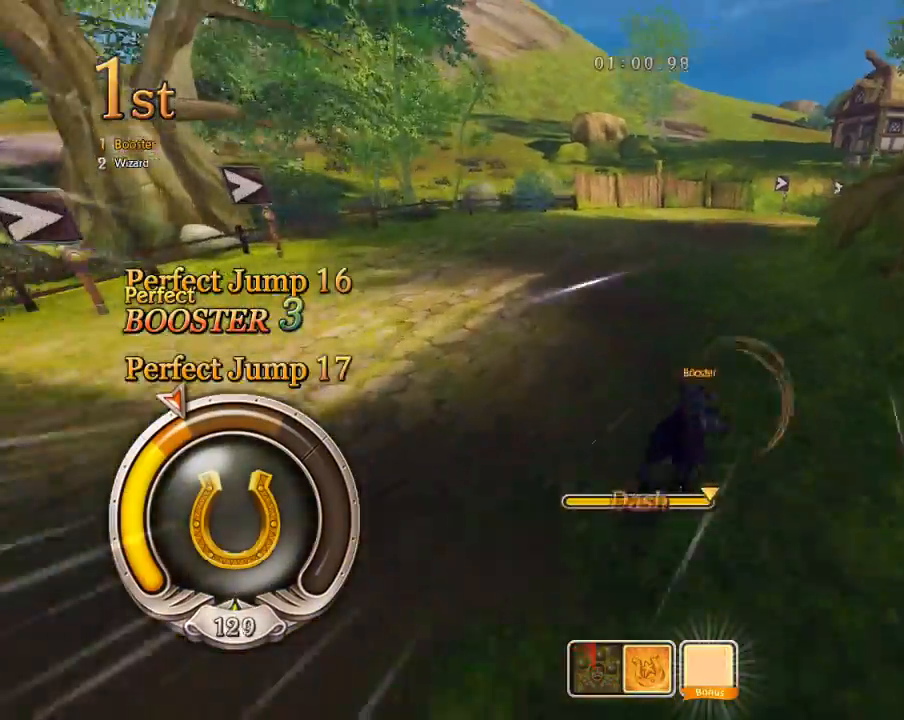
Gameplay with keyboard; each line is a JSON object with the keys held at the frame after it. "events" lists presses ("down") and releases ("up") of "ctrl", "down", "left", "right", "shift", "up" and "z" between this image and that frame as [ms after this image, input, new state], when the widget could be followed in between. No other keys are recorded. Mouse input is not recorded.
{"keys": ["down", "right", "shift", "z"], "events": [[233, "z", "down"], [300, "down", "down"]]}
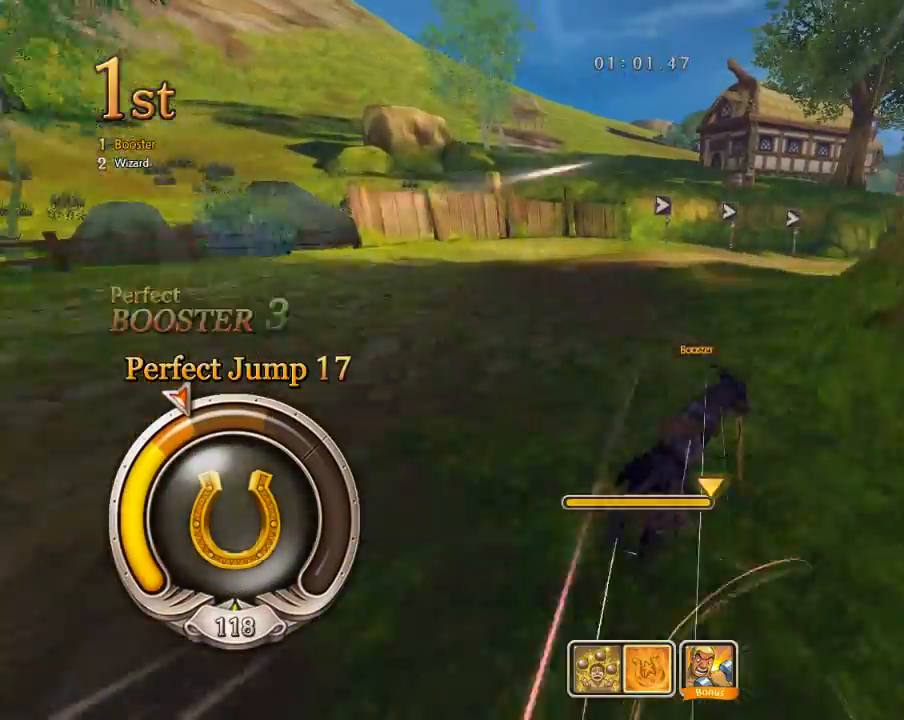
{"keys": ["right"], "events": [[400, "ctrl", "down"], [400, "z", "up"], [467, "ctrl", "up"], [467, "down", "up"], [467, "shift", "up"]]}
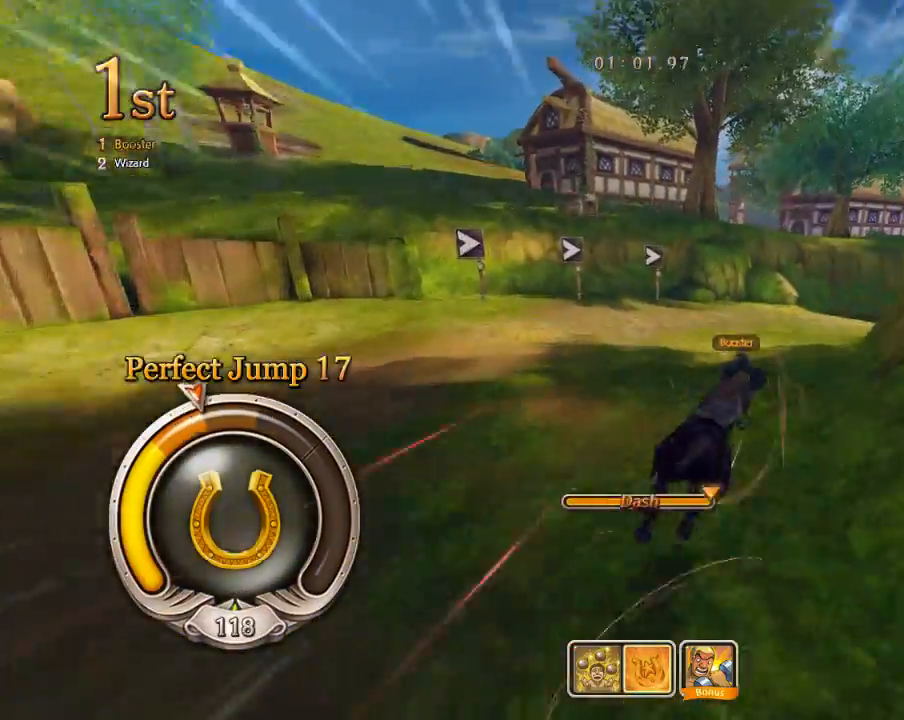
{"keys": ["down", "right", "shift"], "events": [[33, "down", "down"], [67, "shift", "down"]]}
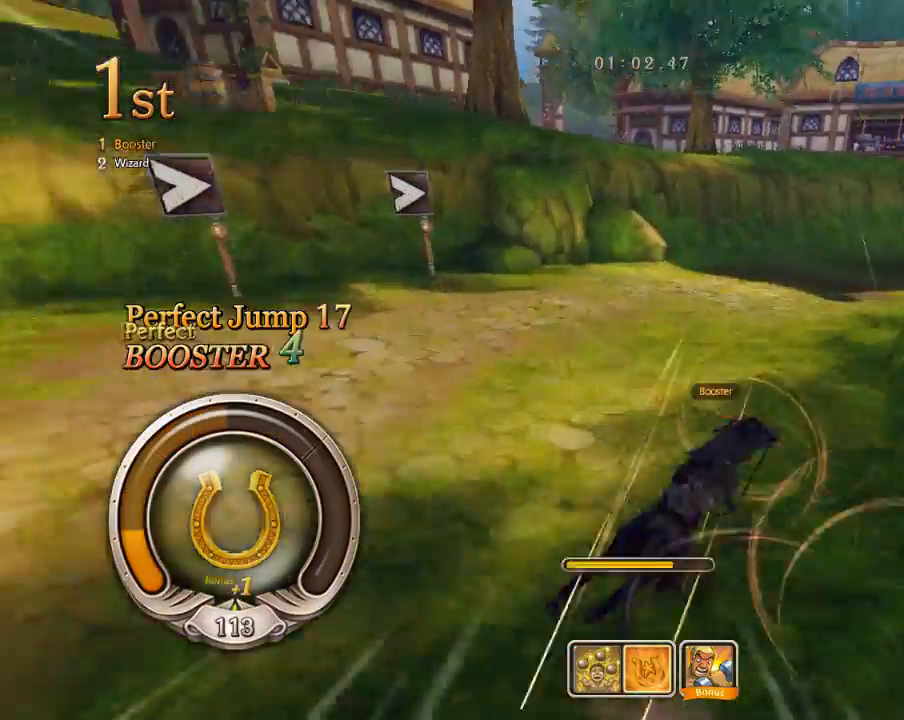
{"keys": ["left", "up"], "events": [[67, "down", "up"], [67, "right", "up"], [133, "shift", "up"], [200, "up", "down"], [300, "left", "down"], [367, "z", "down"], [500, "z", "up"]]}
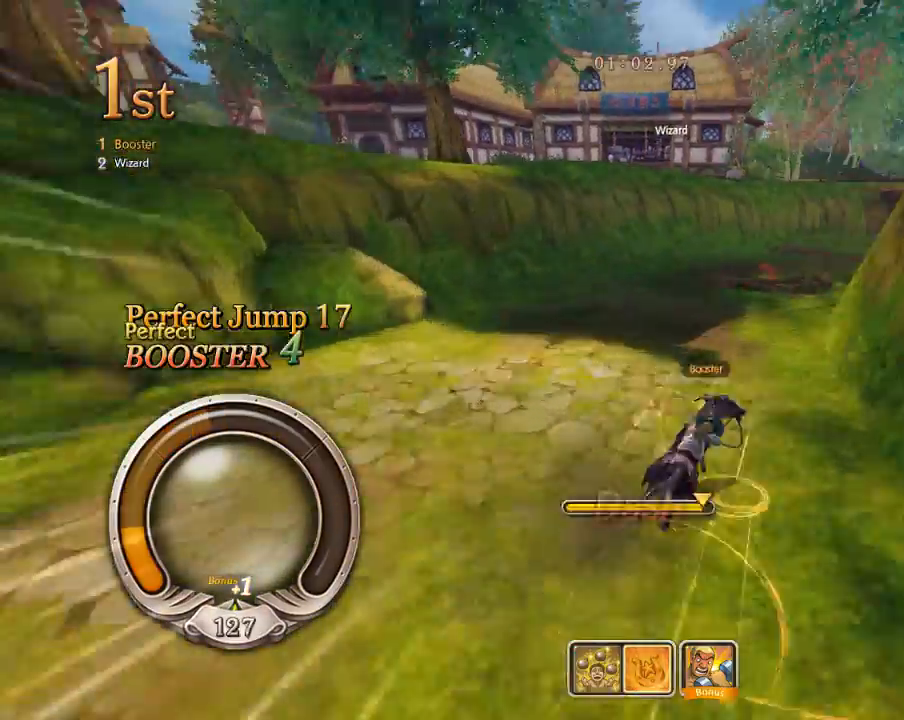
{"keys": ["up"], "events": [[33, "left", "up"], [233, "right", "down"], [300, "right", "up"], [400, "right", "down"], [500, "right", "up"]]}
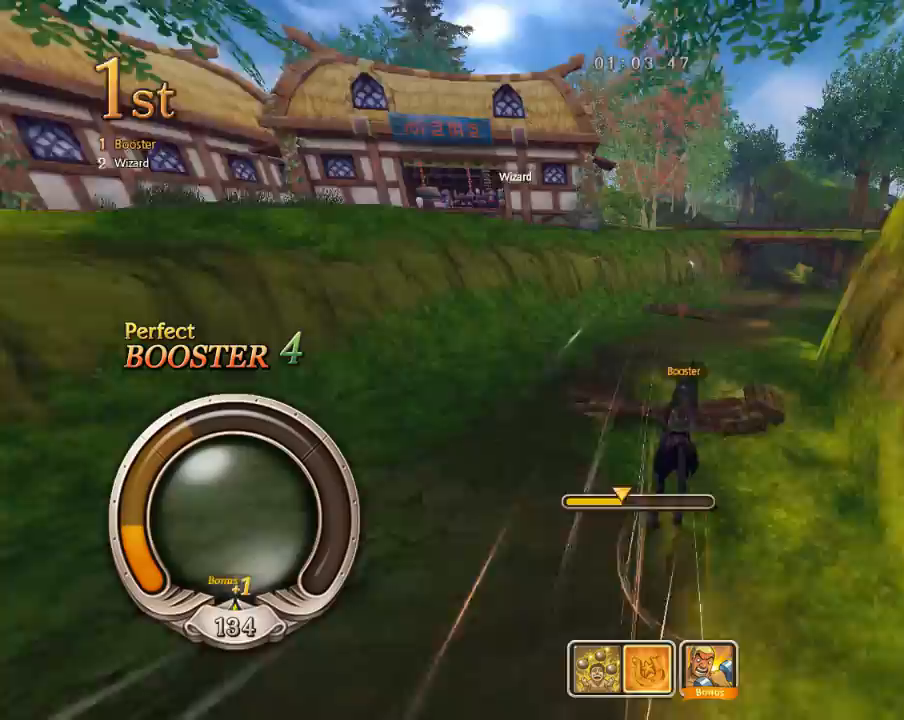
{"keys": ["right", "shift", "z"], "events": [[233, "left", "down"], [300, "left", "up"], [333, "right", "down"], [400, "shift", "down"], [400, "z", "down"], [500, "up", "up"]]}
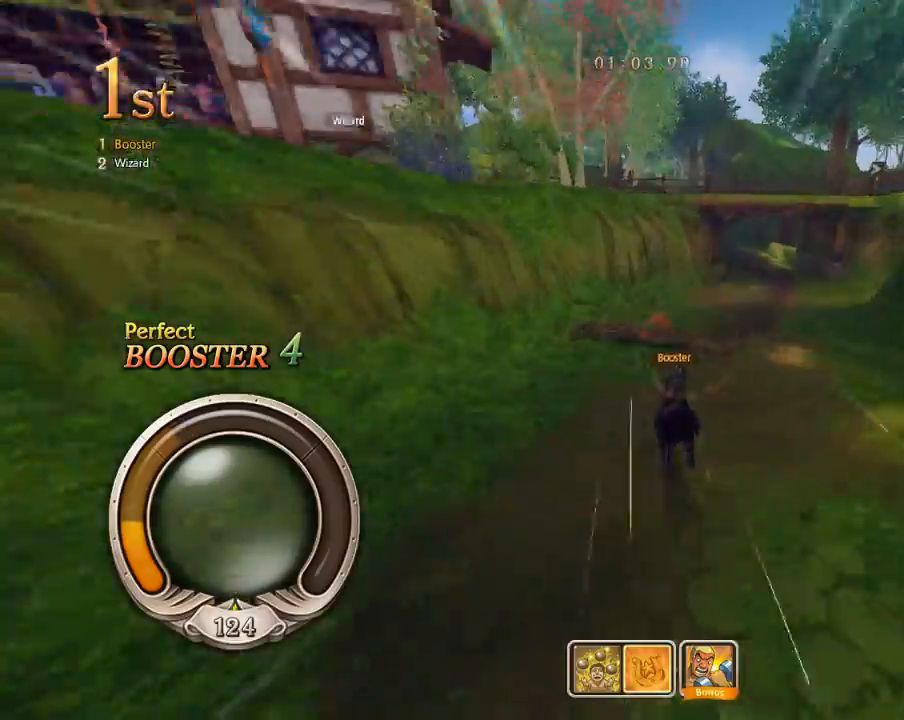
{"keys": ["down", "left", "right", "shift", "z"], "events": [[267, "down", "down"], [500, "left", "down"]]}
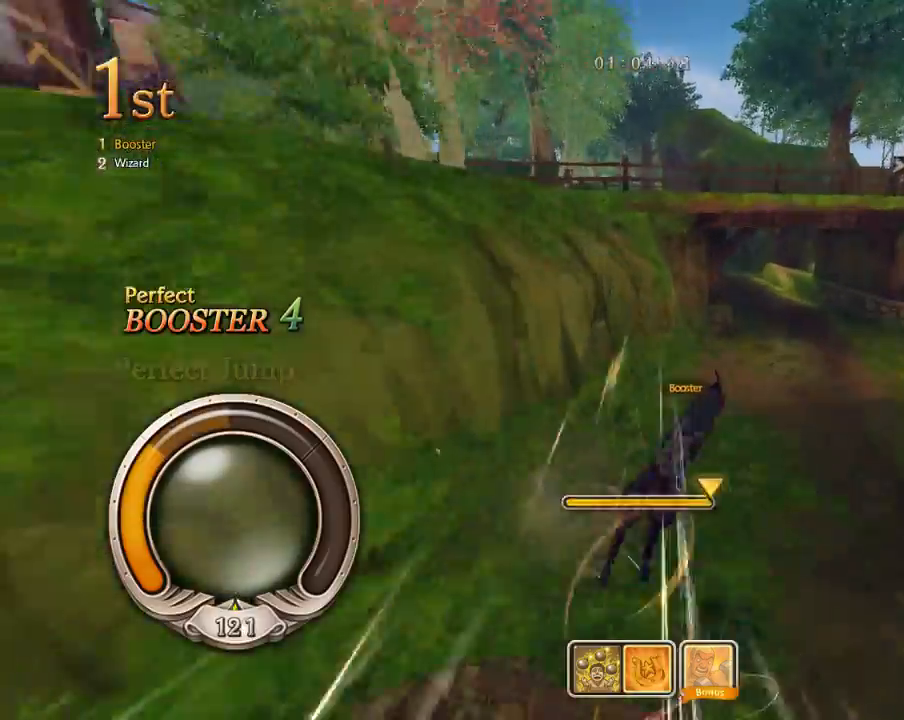
{"keys": ["left", "up"], "events": [[33, "right", "up"], [33, "z", "up"], [67, "shift", "up"], [100, "down", "up"], [467, "up", "down"]]}
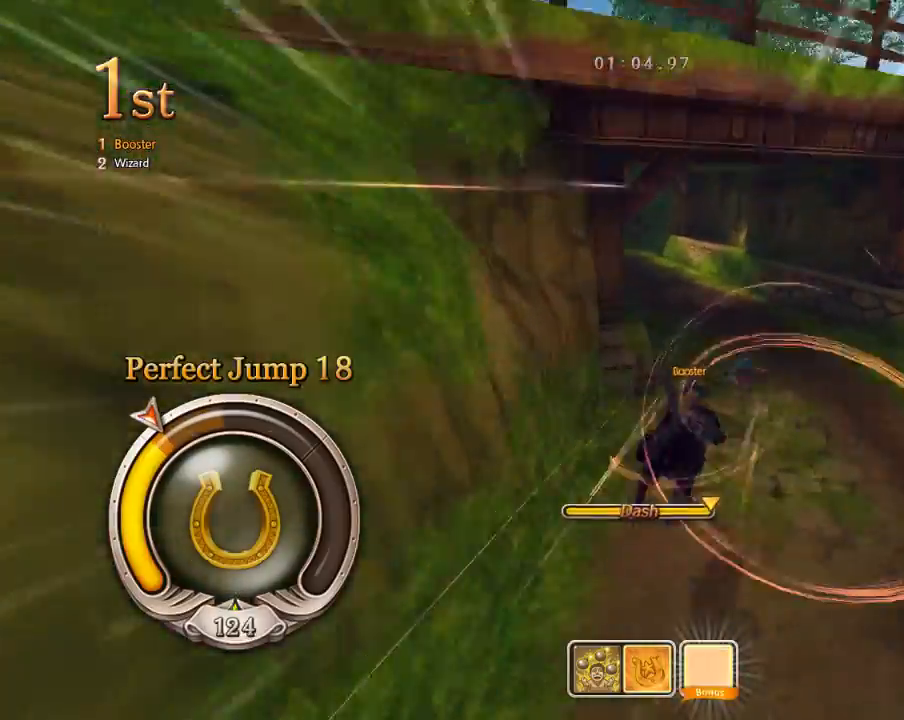
{"keys": ["left", "up"], "events": [[267, "left", "up"], [300, "ctrl", "down"], [400, "ctrl", "up"], [500, "left", "down"]]}
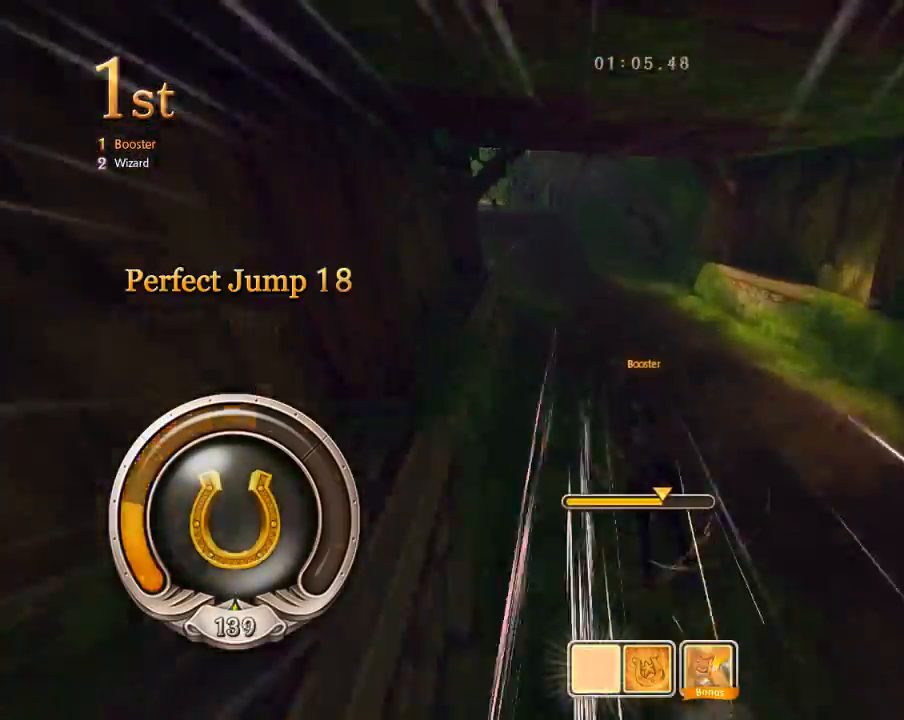
{"keys": ["up"], "events": [[167, "left", "up"]]}
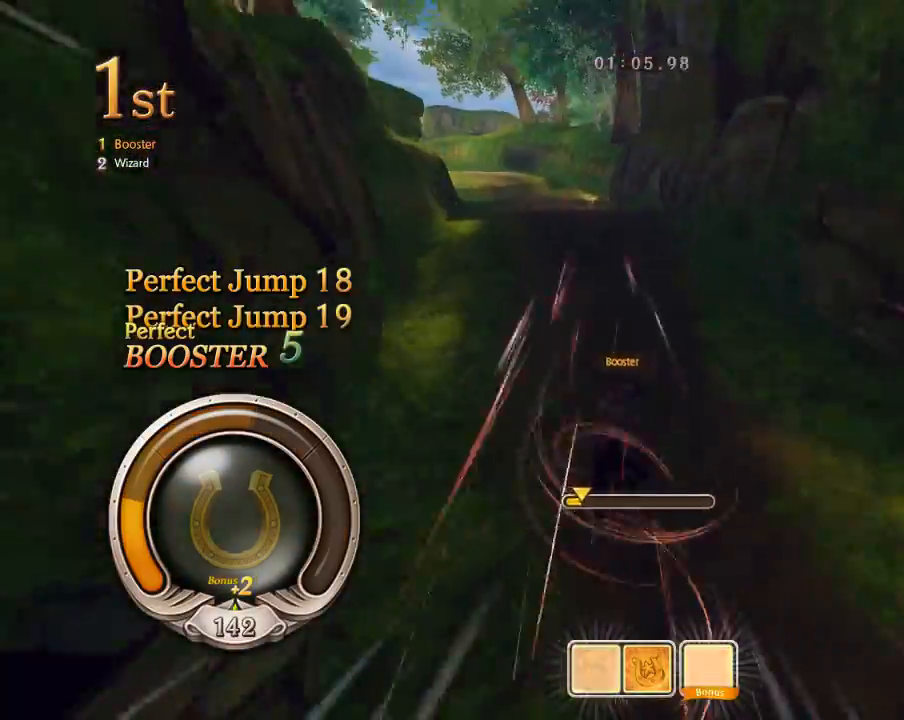
{"keys": ["left", "shift", "up", "z"], "events": [[300, "left", "down"], [333, "shift", "down"], [400, "z", "down"]]}
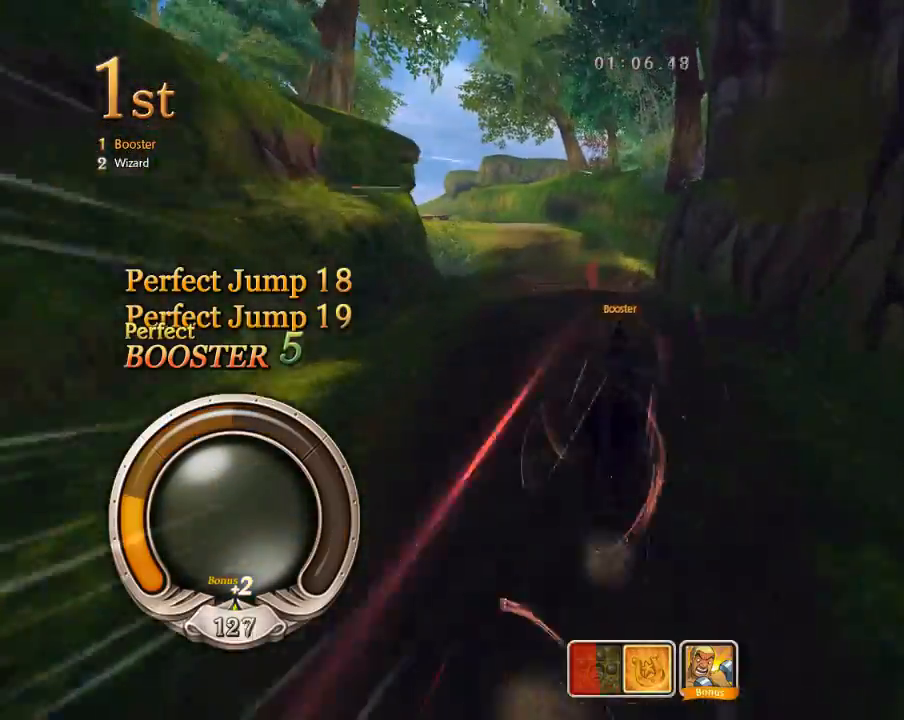
{"keys": ["down", "left", "shift", "z"], "events": [[200, "up", "up"], [400, "down", "down"]]}
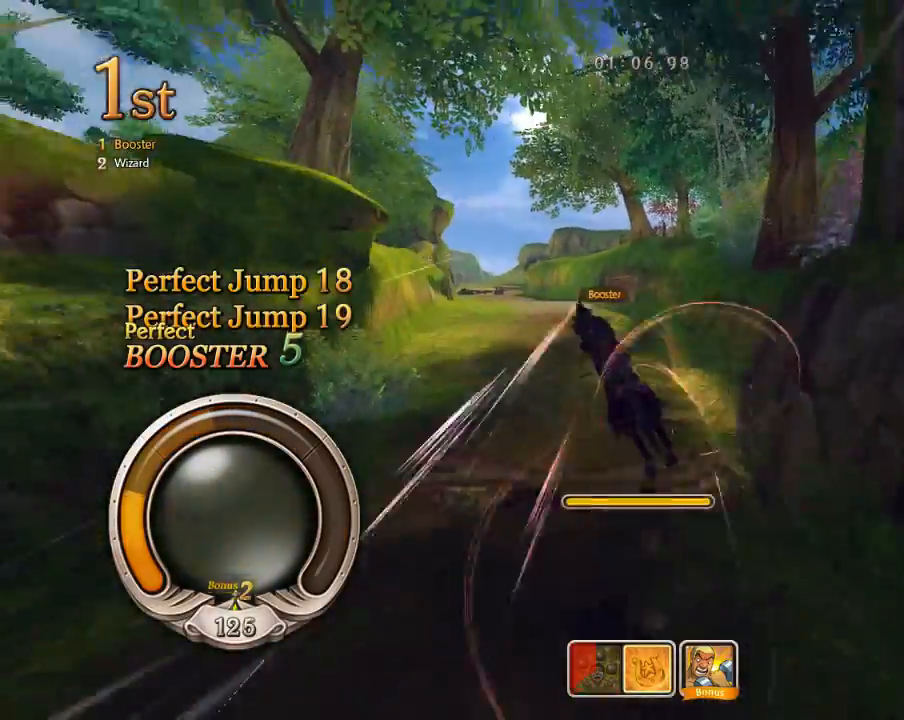
{"keys": ["right", "shift", "z"], "events": [[167, "down", "up"], [233, "up", "down"], [267, "left", "up"], [267, "shift", "up"], [267, "z", "up"], [300, "right", "down"], [367, "shift", "down"], [367, "z", "down"], [433, "up", "up"]]}
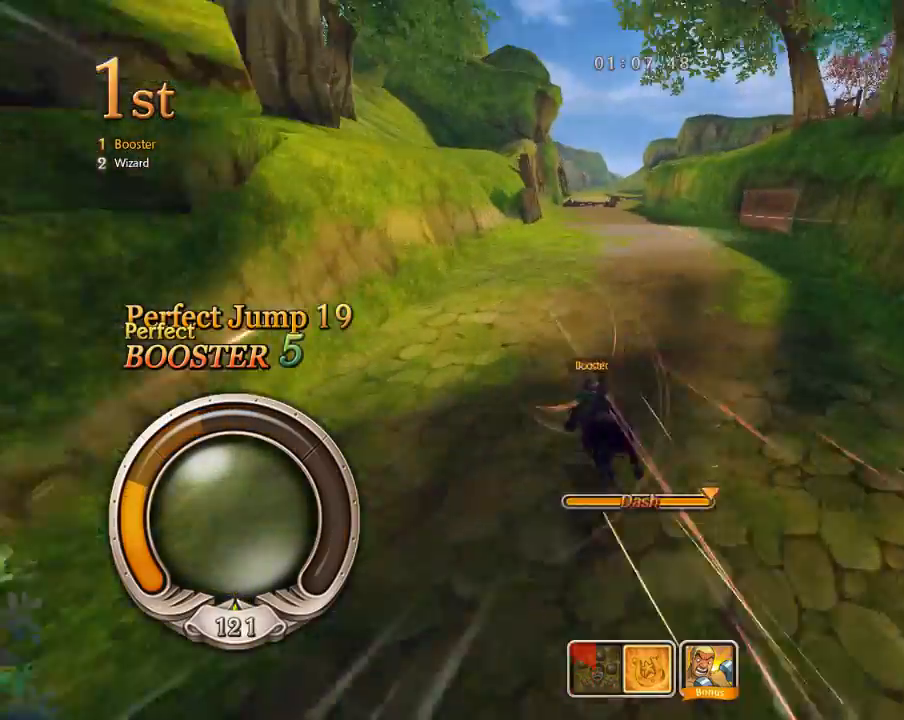
{"keys": ["down", "left", "shift", "z"], "events": [[233, "down", "down"], [467, "left", "down"], [500, "right", "up"]]}
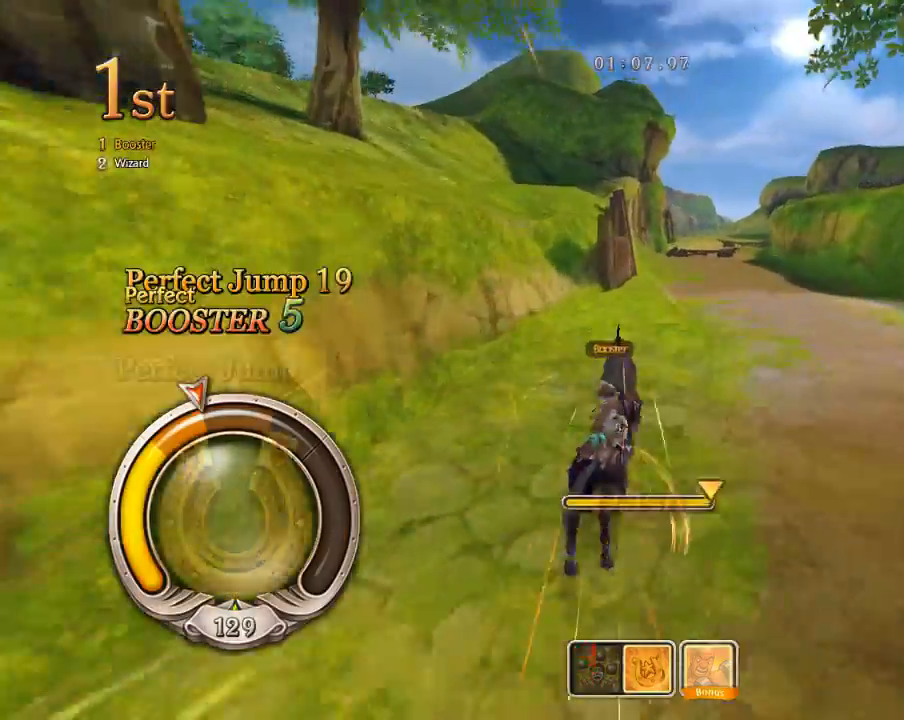
{"keys": ["right", "up"], "events": [[33, "down", "up"], [33, "z", "up"], [67, "shift", "up"], [200, "ctrl", "down"], [200, "up", "down"], [300, "ctrl", "up"], [300, "left", "up"], [467, "right", "down"]]}
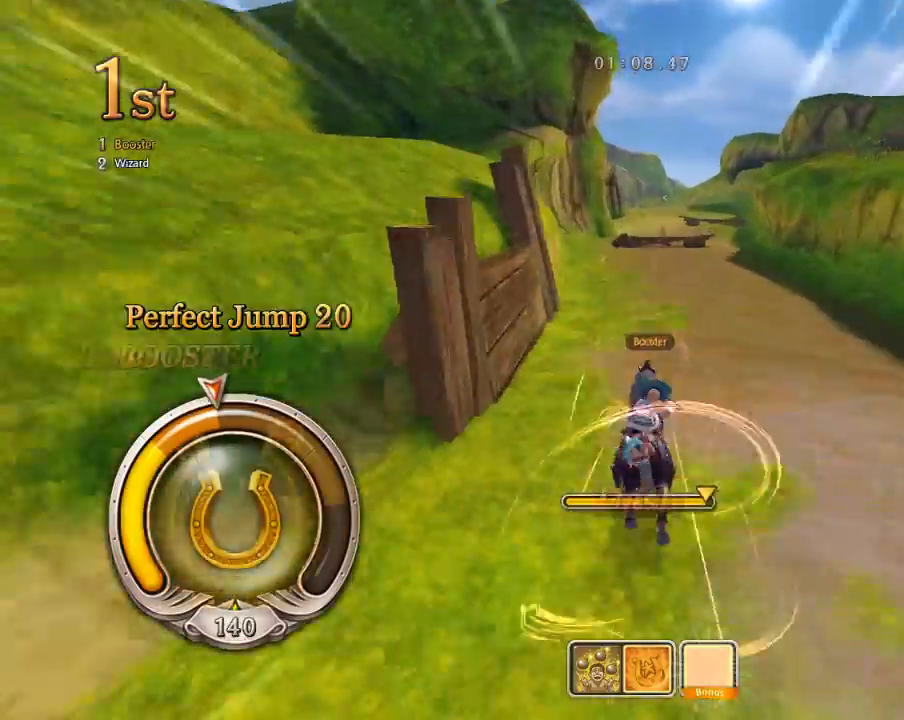
{"keys": ["up"], "events": [[133, "right", "up"], [167, "z", "down"], [333, "z", "up"], [400, "right", "down"], [500, "right", "up"]]}
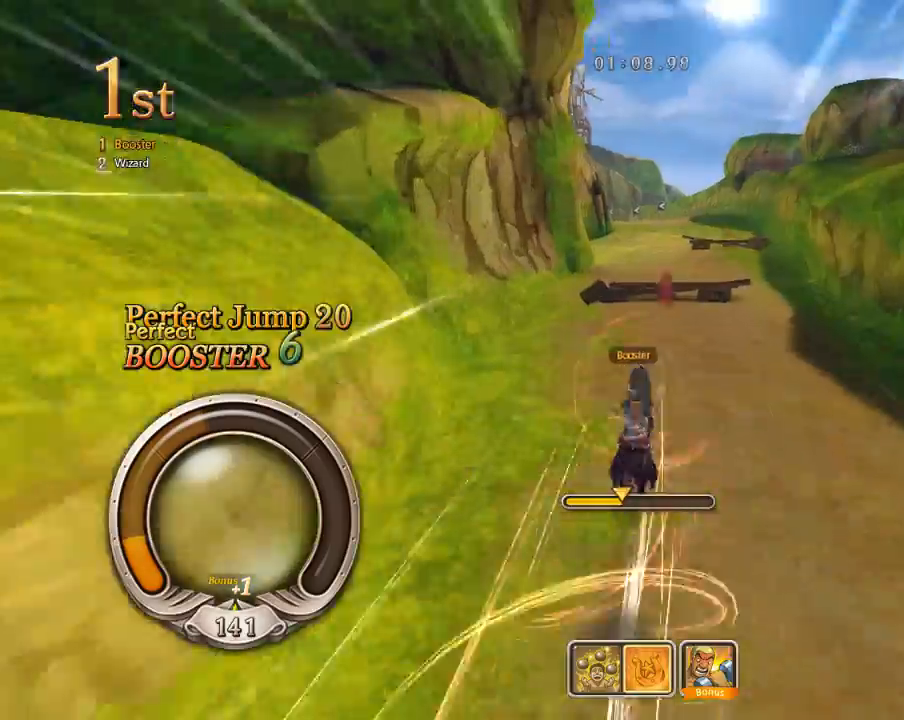
{"keys": ["left", "up"], "events": [[167, "right", "down"], [467, "left", "down"], [467, "right", "up"]]}
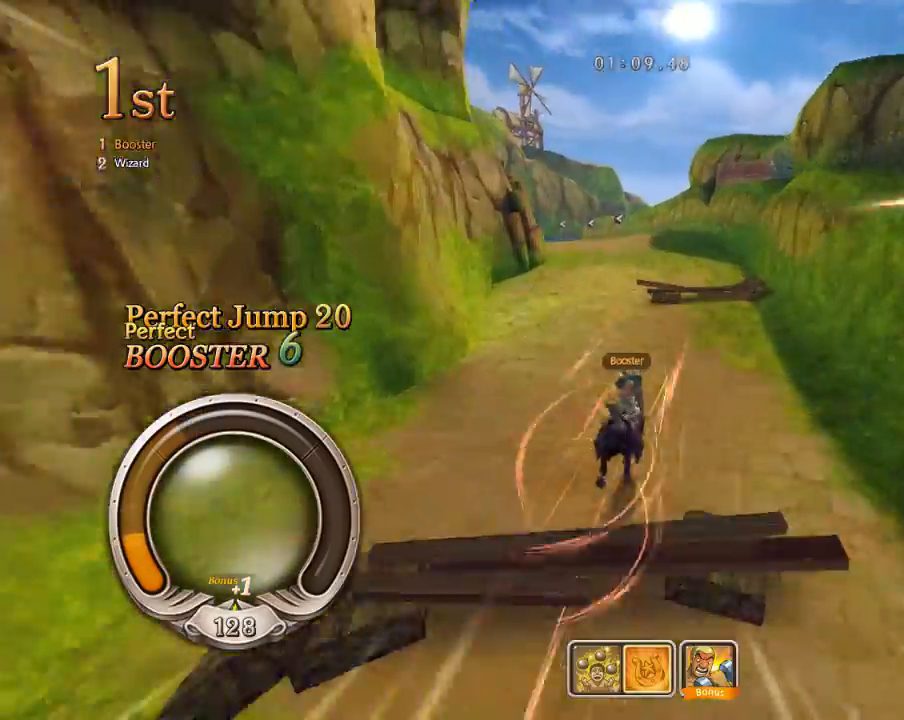
{"keys": ["down", "left", "shift", "z"], "events": [[33, "shift", "down"], [33, "z", "down"], [200, "up", "up"], [400, "down", "down"]]}
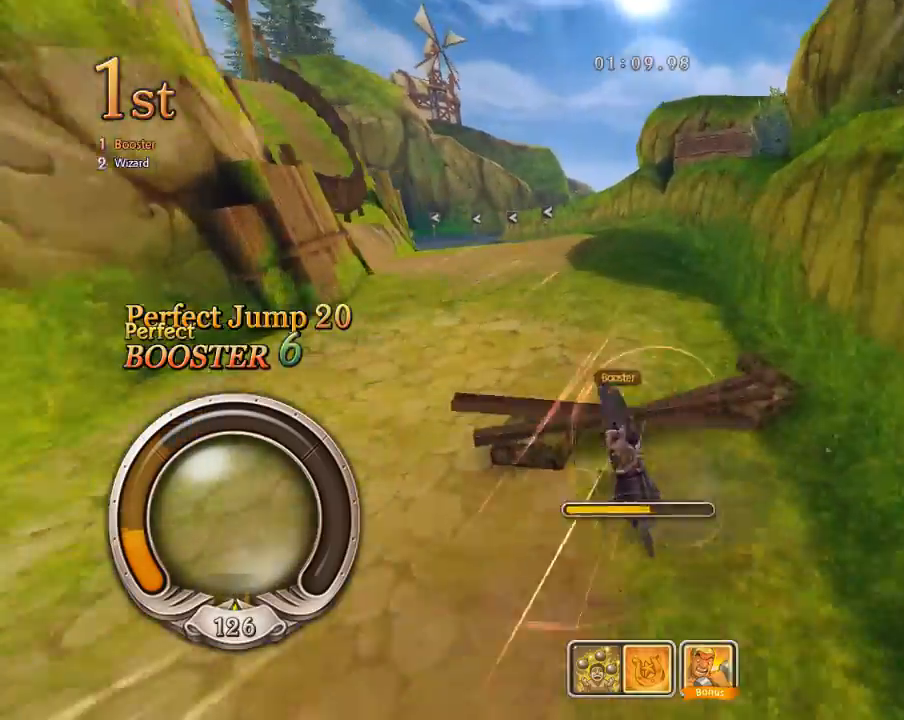
{"keys": ["up"], "events": [[367, "down", "up"], [400, "left", "up"], [400, "z", "up"], [433, "shift", "up"], [467, "up", "down"]]}
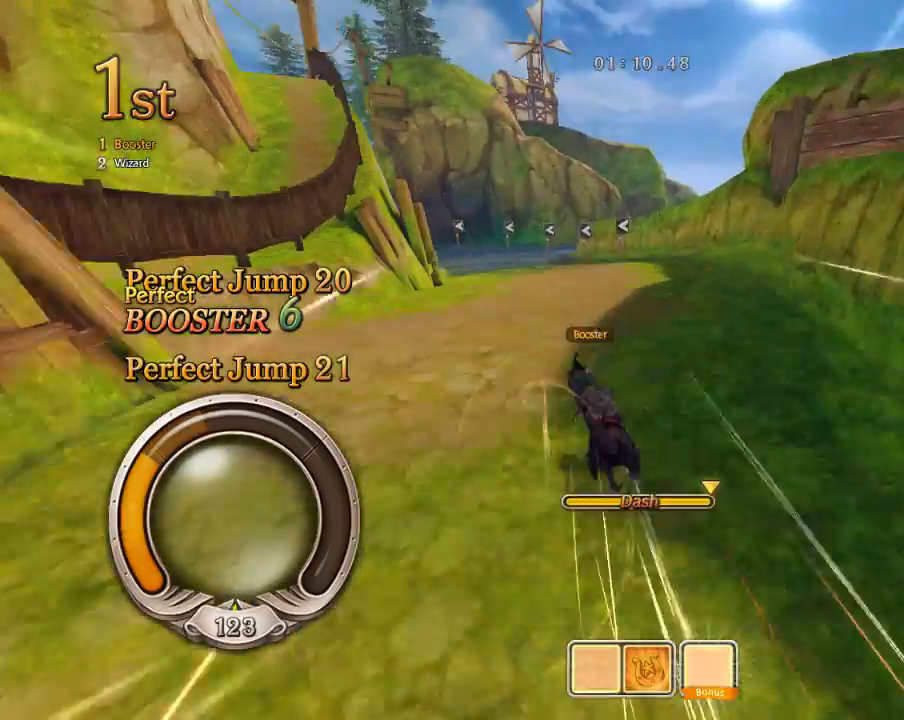
{"keys": ["up"], "events": []}
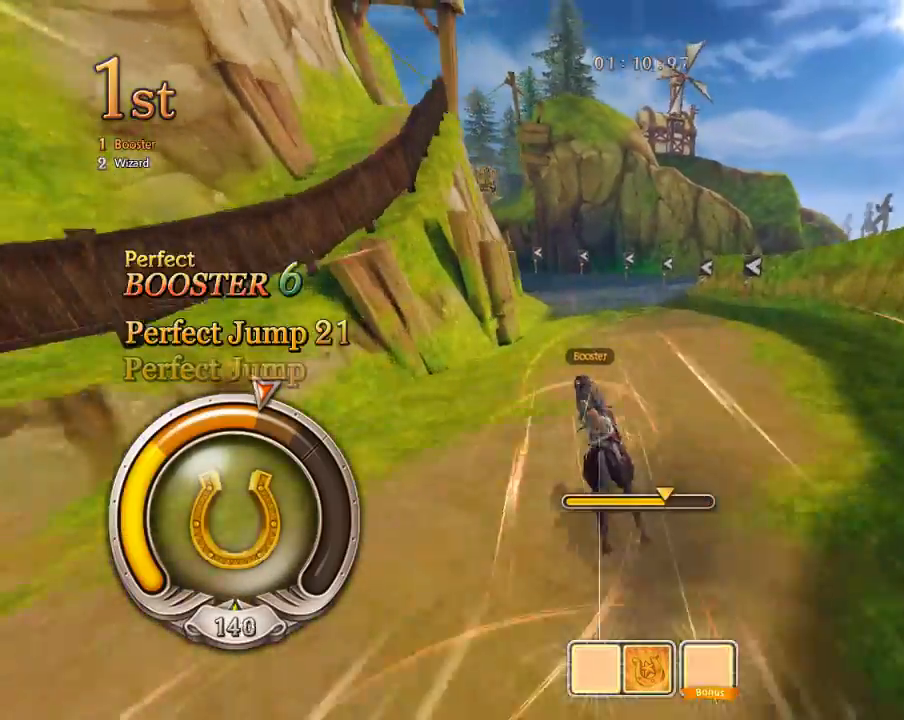
{"keys": ["left", "shift", "up", "z"], "events": [[300, "right", "down"], [433, "right", "up"], [467, "left", "down"], [500, "shift", "down"], [500, "z", "down"]]}
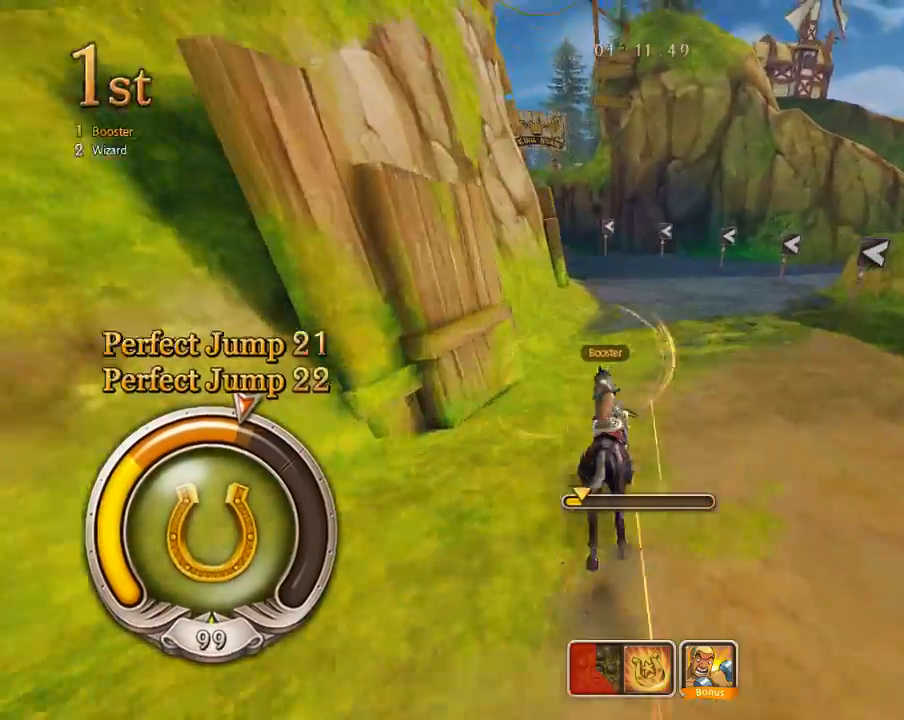
{"keys": ["down", "left", "shift", "z"], "events": [[400, "up", "up"], [500, "down", "down"]]}
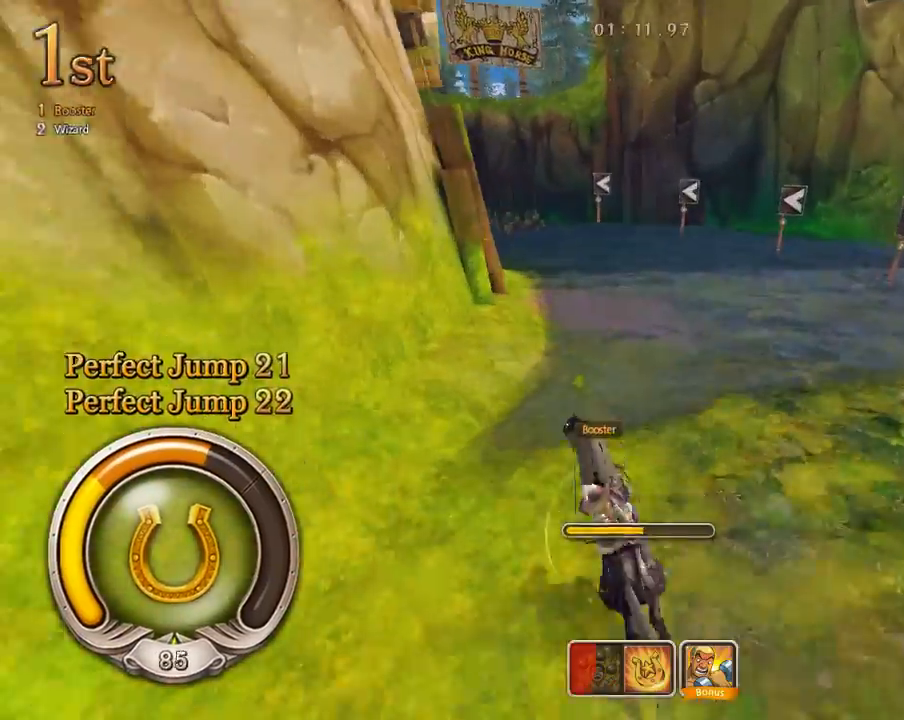
{"keys": ["left", "shift"], "events": [[267, "down", "up"], [300, "ctrl", "down"], [333, "z", "up"], [367, "shift", "up"], [367, "up", "down"], [400, "ctrl", "up"], [433, "shift", "down"], [500, "up", "up"]]}
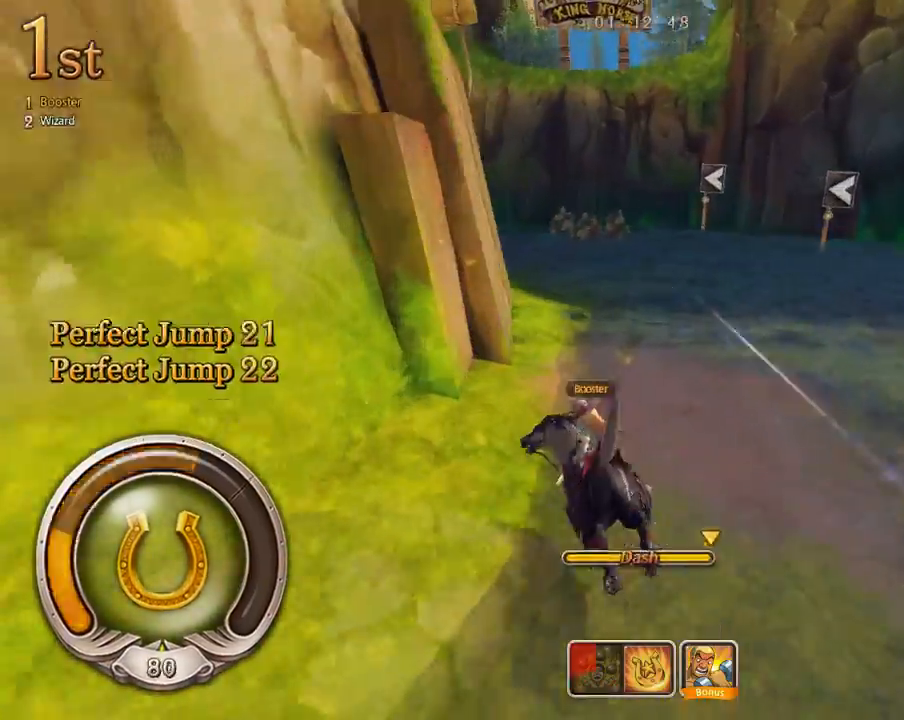
{"keys": ["down", "left", "shift", "z"], "events": [[300, "z", "down"], [400, "down", "down"]]}
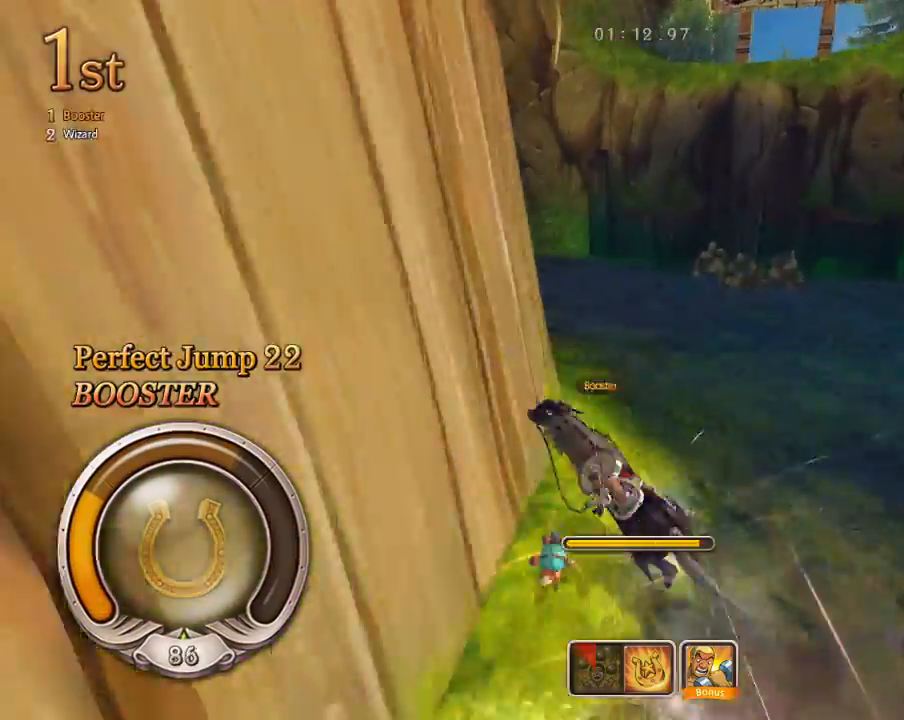
{"keys": ["right"], "events": [[300, "right", "down"], [333, "left", "up"], [367, "down", "up"], [367, "shift", "up"], [367, "z", "up"]]}
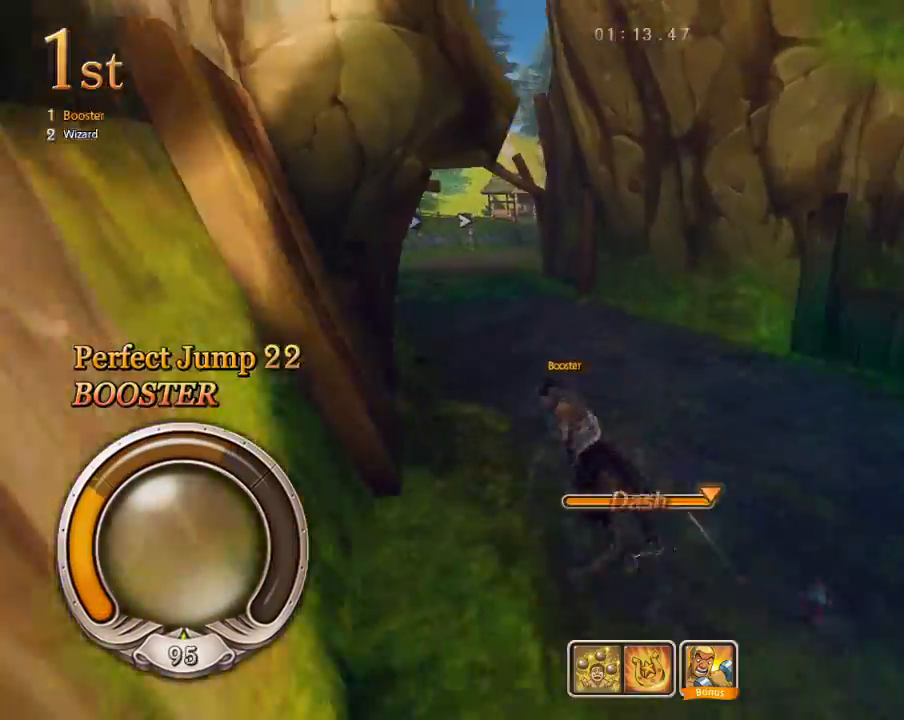
{"keys": ["right", "up"], "events": [[200, "up", "down"]]}
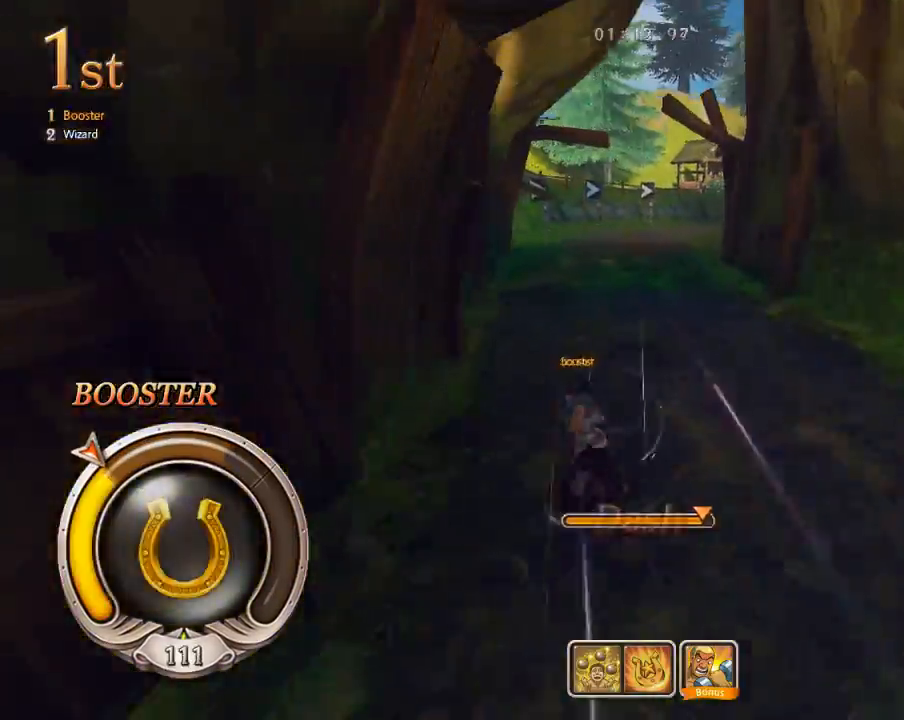
{"keys": ["right", "shift", "up", "z"], "events": [[33, "right", "up"], [433, "right", "down"], [433, "shift", "down"], [433, "z", "down"]]}
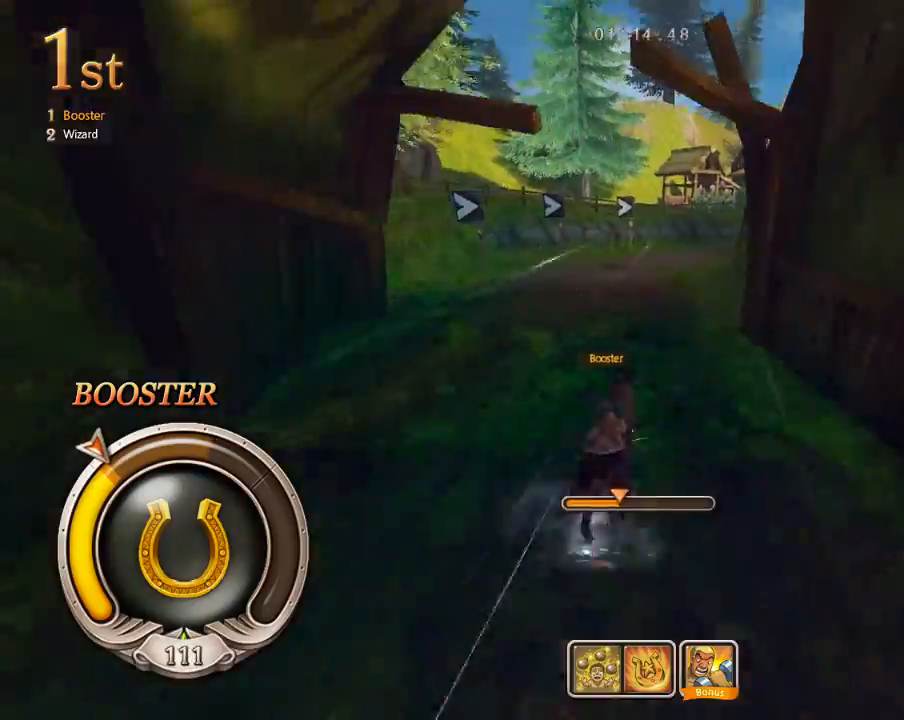
{"keys": ["right", "shift", "z"], "events": [[333, "up", "up"]]}
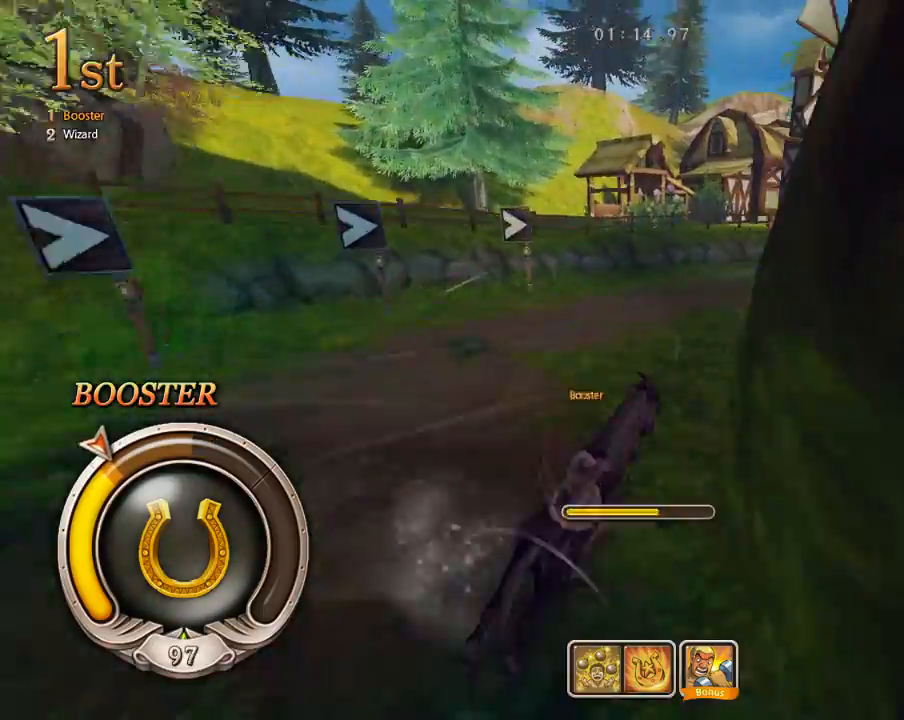
{"keys": ["left", "up"], "events": [[33, "down", "down"], [267, "left", "down"], [267, "right", "up"], [267, "z", "up"], [300, "shift", "up"], [333, "down", "up"], [467, "up", "down"]]}
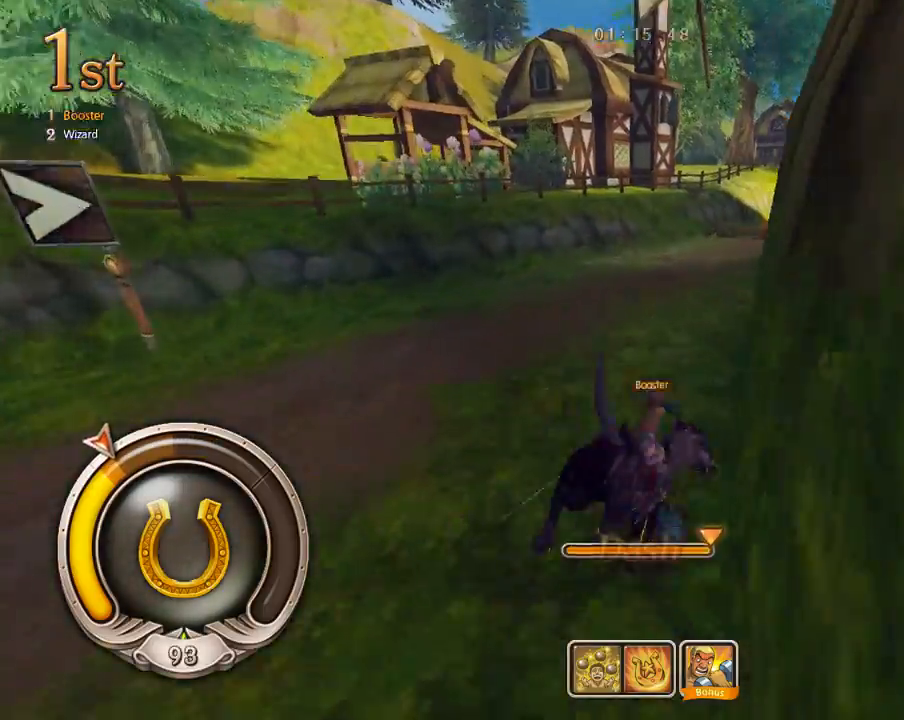
{"keys": ["left", "up"], "events": [[200, "ctrl", "down"], [200, "left", "up"], [300, "ctrl", "up"], [467, "left", "down"]]}
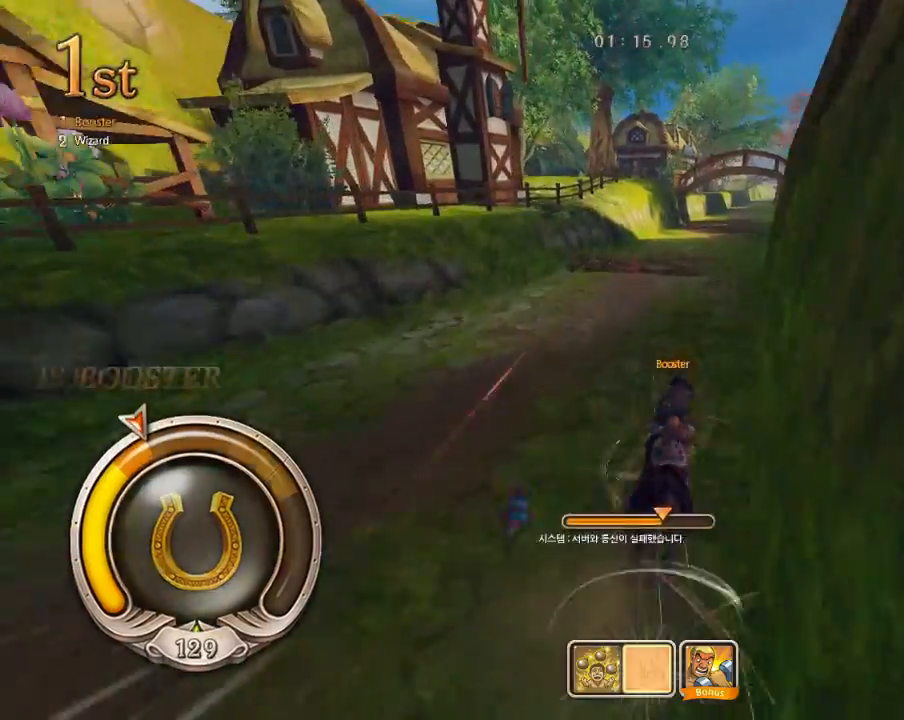
{"keys": ["right", "shift", "z"], "events": [[133, "left", "up"], [133, "right", "down"], [167, "shift", "down"], [167, "z", "down"], [400, "up", "up"]]}